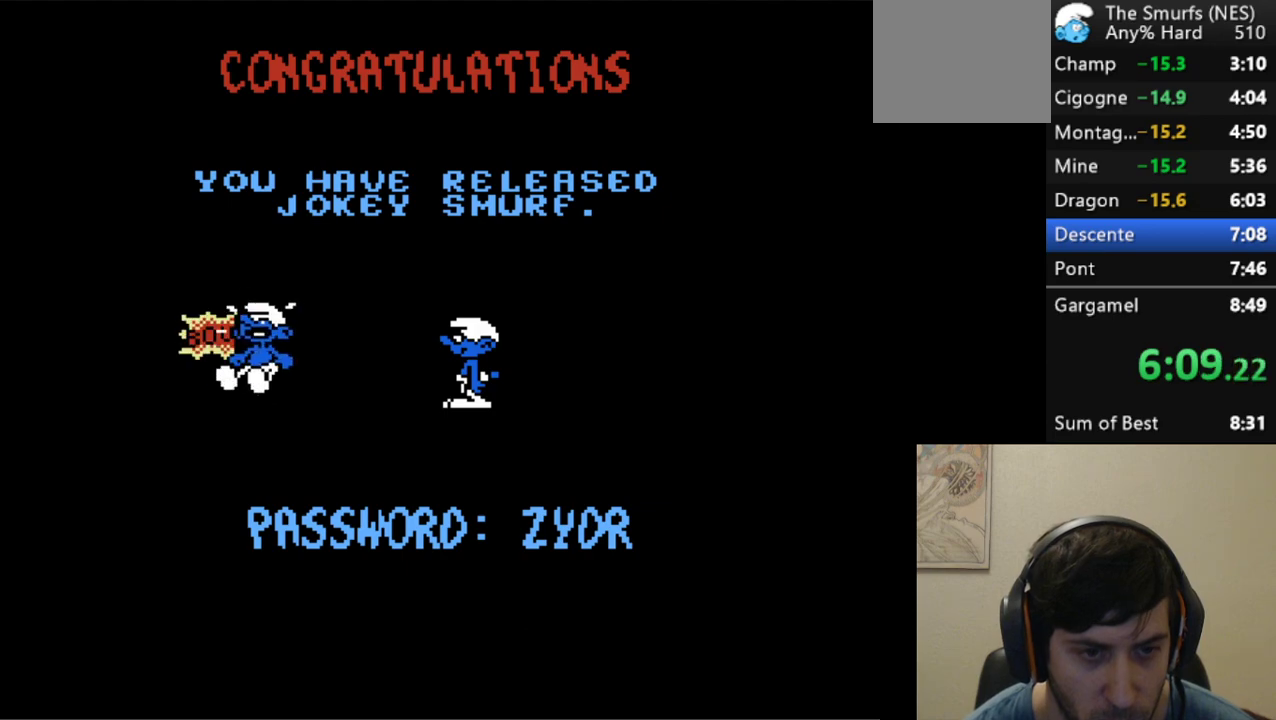
Gameplay with a controller (Xbox layout); each line is a JSON object with the inputs held at the frame after it. "events" lists button and stick changes between this image and that frame as [ms after this image, input, new state], when the widget could be followed in between. Not read: L3 R3 left_stick right_stick.
{"buttons": ["A"], "events": [[83, "A", "up"], [117, "A", "down"], [217, "A", "up"], [250, "A", "down"], [317, "A", "up"], [400, "A", "down"], [433, "A", "up"], [500, "A", "down"]]}
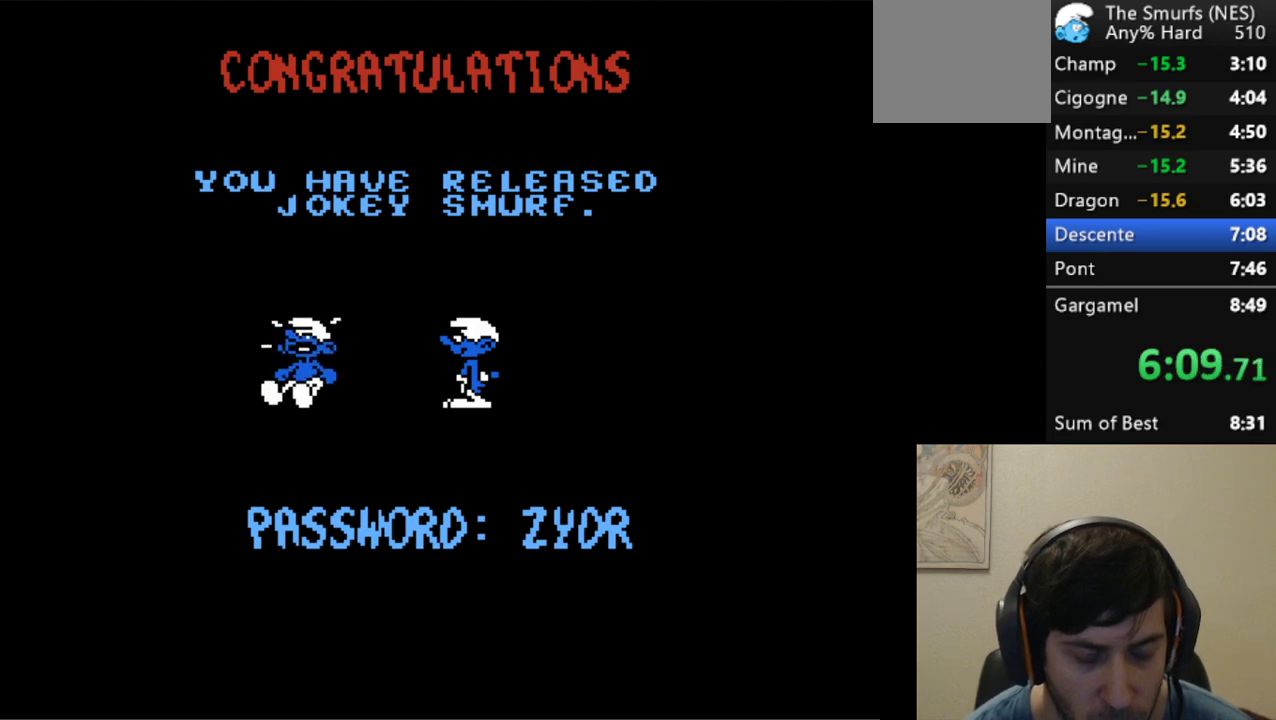
{"buttons": ["A"], "events": [[100, "A", "up"], [117, "A", "down"], [183, "A", "up"], [250, "A", "down"], [317, "A", "up"], [367, "A", "down"], [433, "A", "up"], [500, "A", "down"]]}
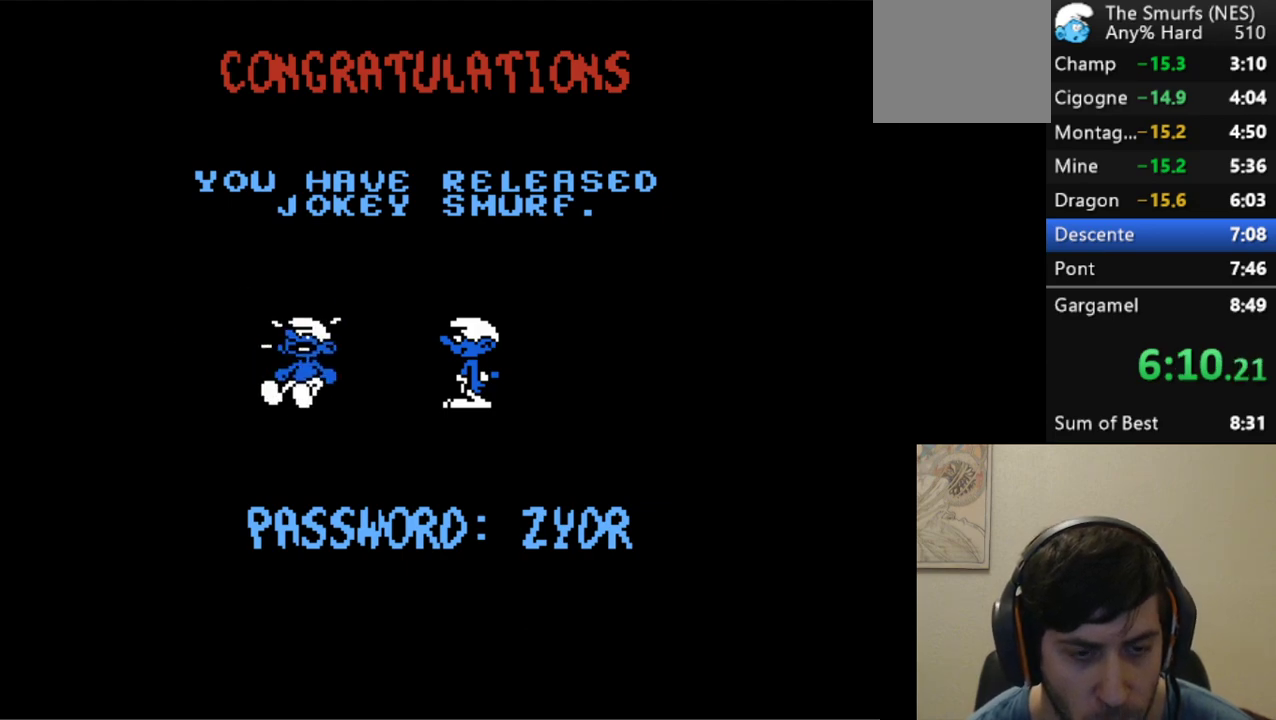
{"buttons": ["A"], "events": [[67, "A", "up"], [117, "A", "down"], [183, "A", "up"], [367, "A", "down"], [400, "A", "up"], [467, "A", "down"]]}
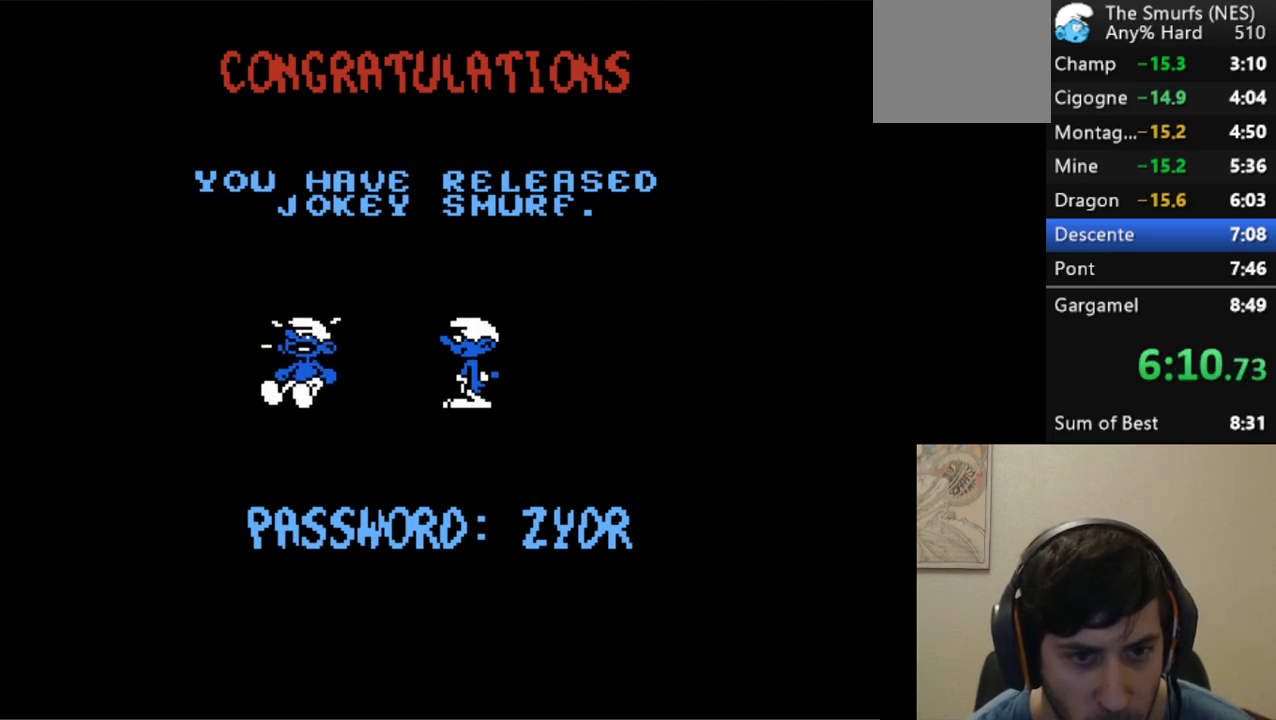
{"buttons": ["A"], "events": [[33, "A", "up"], [83, "A", "down"], [150, "A", "up"], [217, "A", "down"], [283, "A", "up"], [350, "A", "down"], [400, "A", "up"], [433, "A", "down"]]}
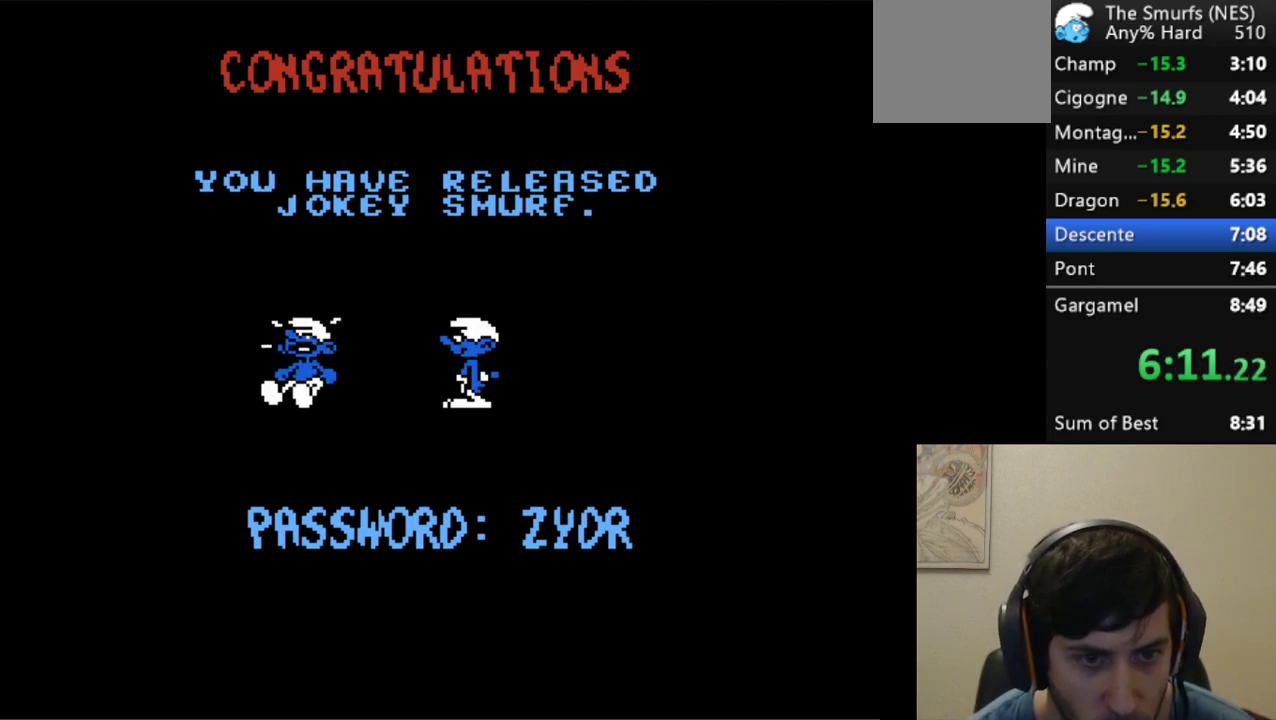
{"buttons": [], "events": [[33, "A", "up"], [50, "A", "down"], [133, "A", "up"], [183, "A", "down"], [250, "A", "up"], [317, "A", "down"], [400, "A", "up"], [433, "A", "down"], [500, "A", "up"]]}
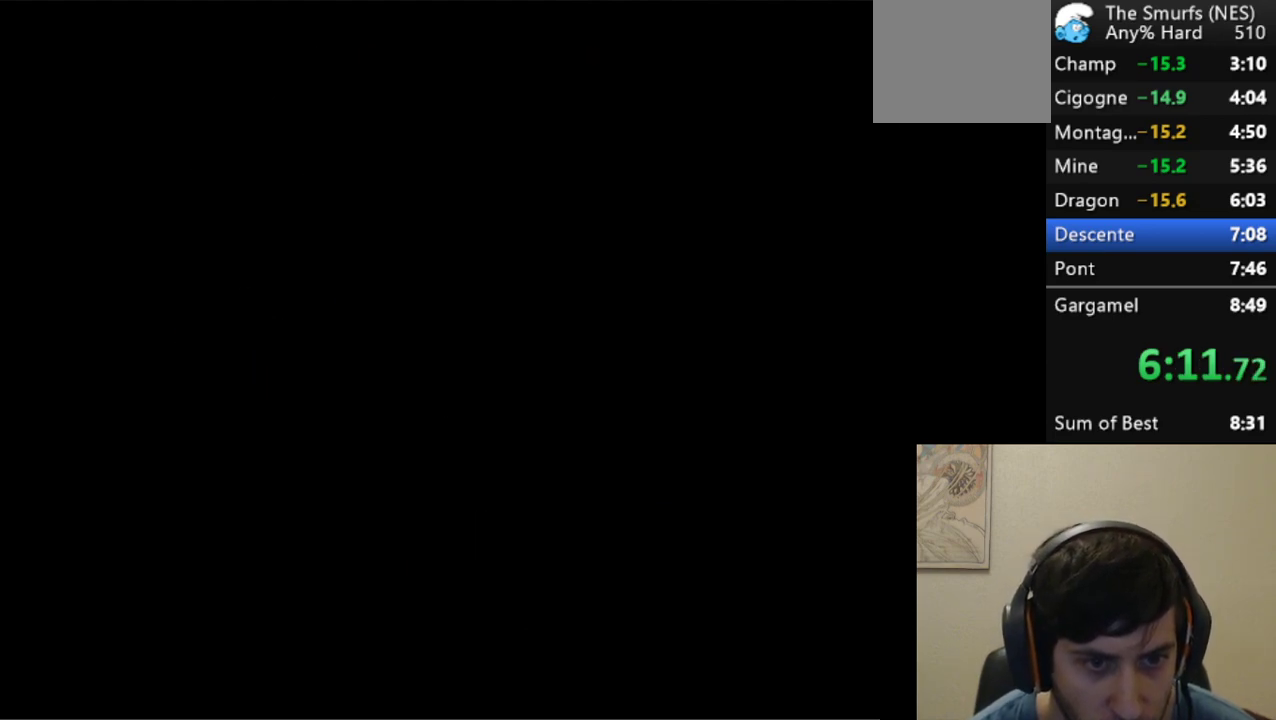
{"buttons": [], "events": [[67, "A", "down"], [117, "A", "up"], [183, "A", "down"], [250, "A", "up"], [283, "A", "down"], [333, "A", "up"], [400, "A", "down"], [467, "A", "up"]]}
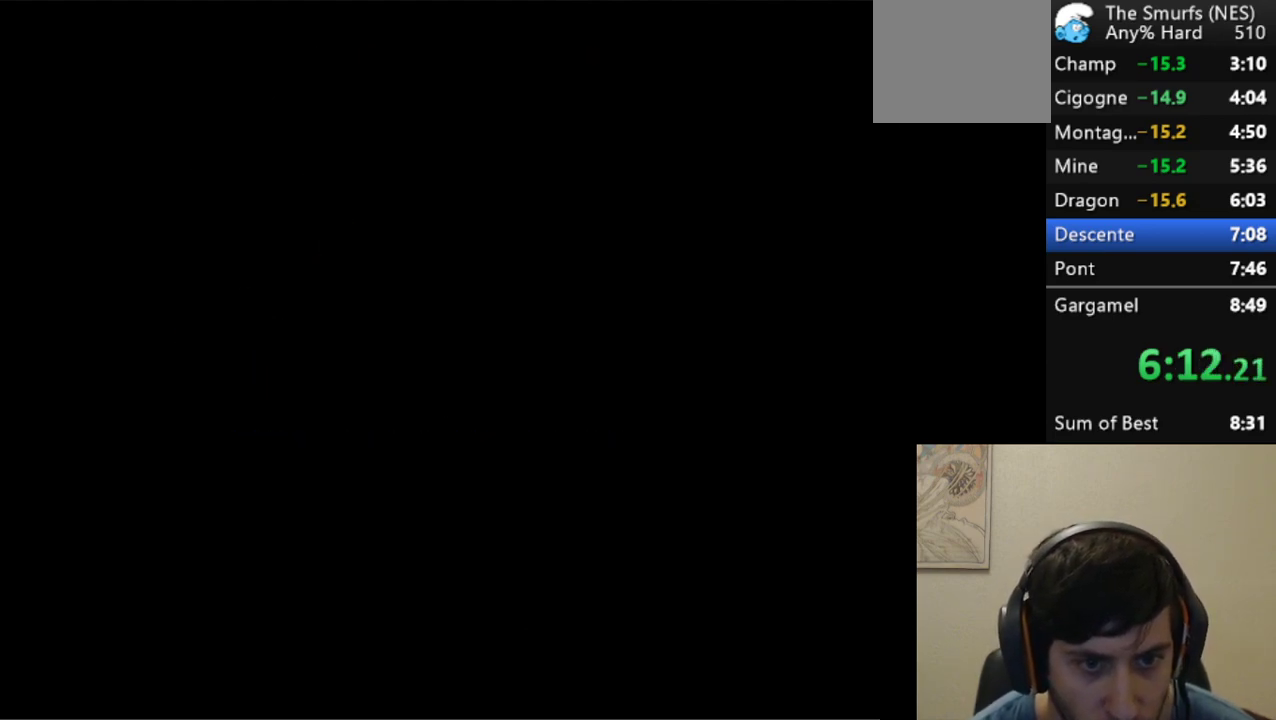
{"buttons": [], "events": [[33, "A", "down"], [83, "A", "up"], [117, "A", "down"], [183, "A", "up"]]}
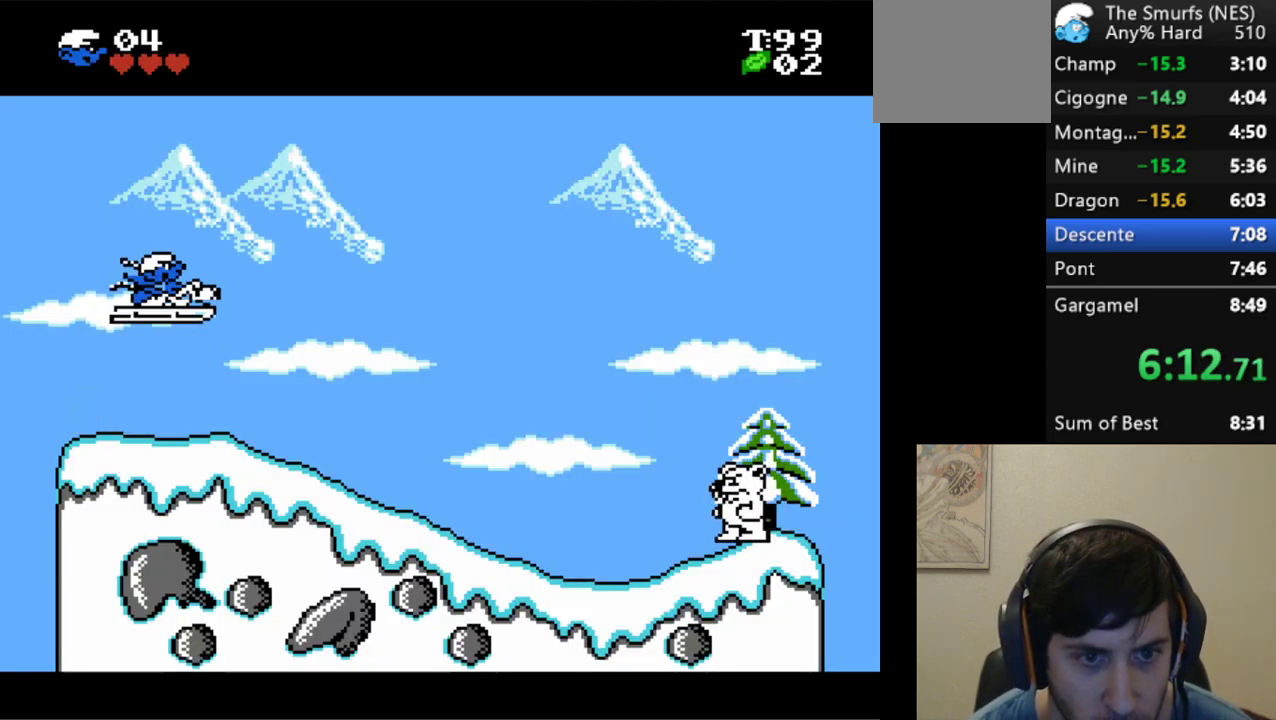
{"buttons": [], "events": []}
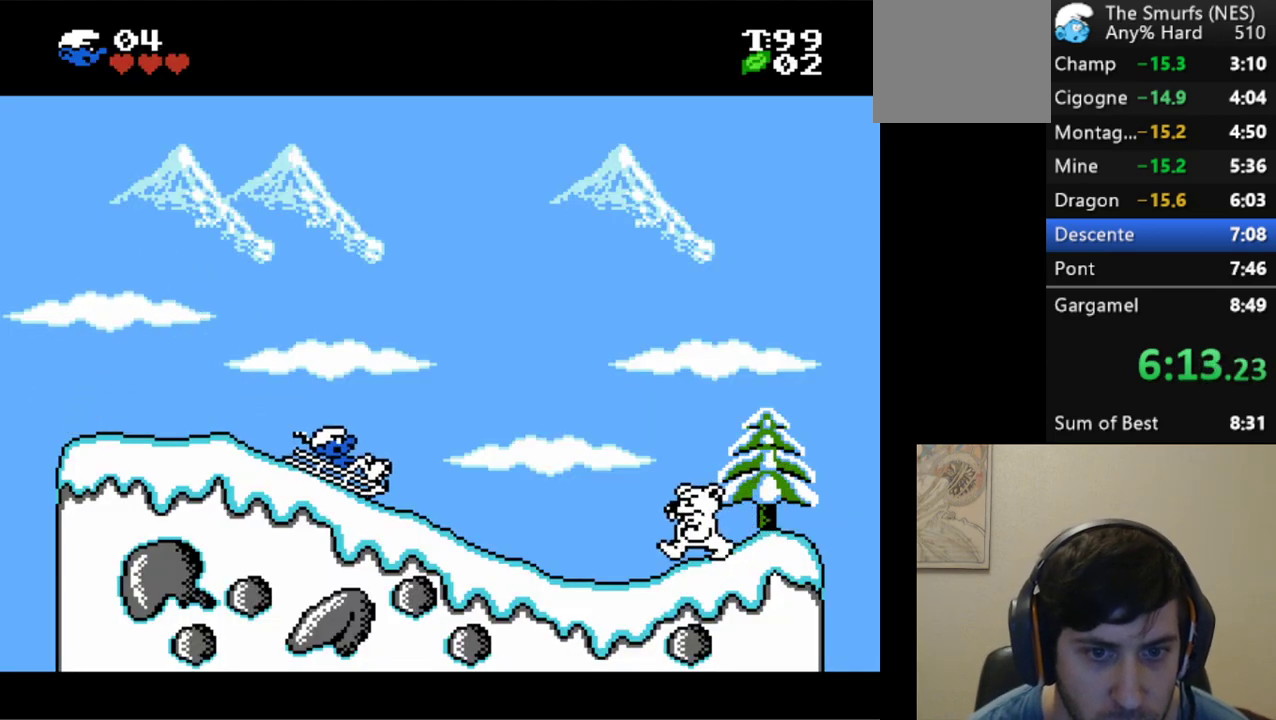
{"buttons": ["A"], "events": [[500, "A", "down"]]}
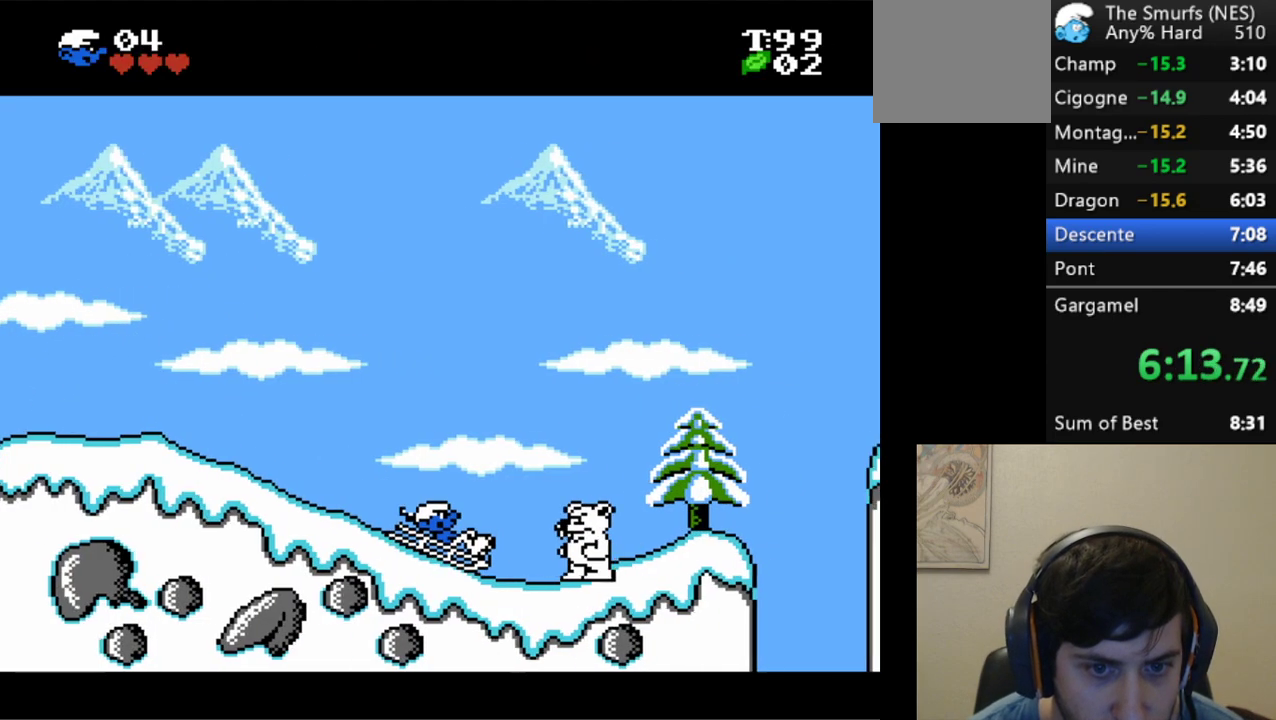
{"buttons": ["A"], "events": [[83, "A", "up"], [417, "A", "down"]]}
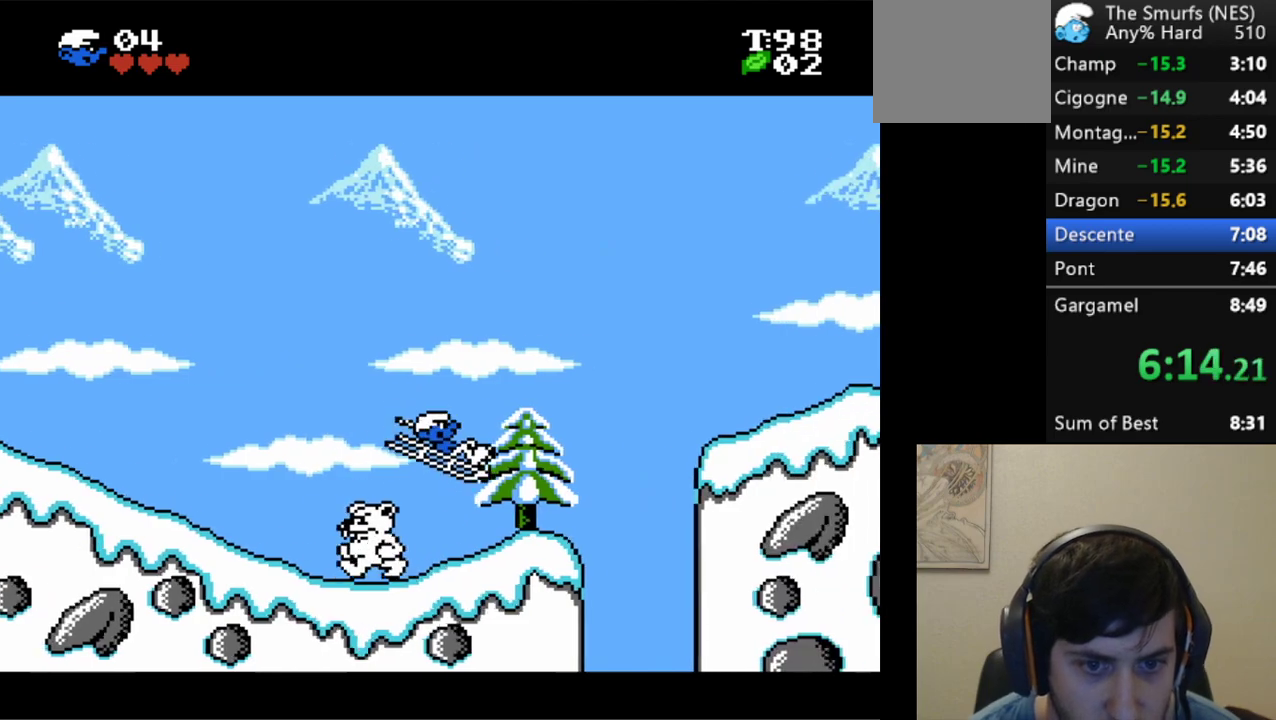
{"buttons": ["A"], "events": []}
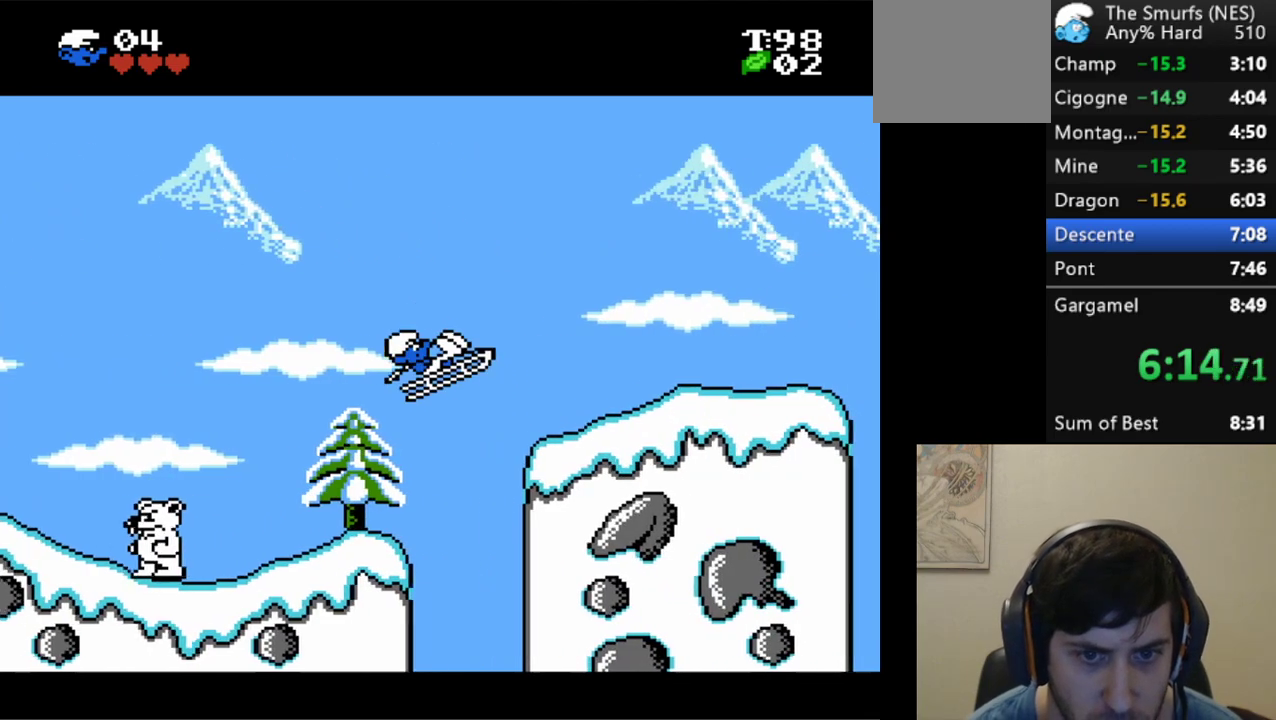
{"buttons": [], "events": [[300, "A", "up"]]}
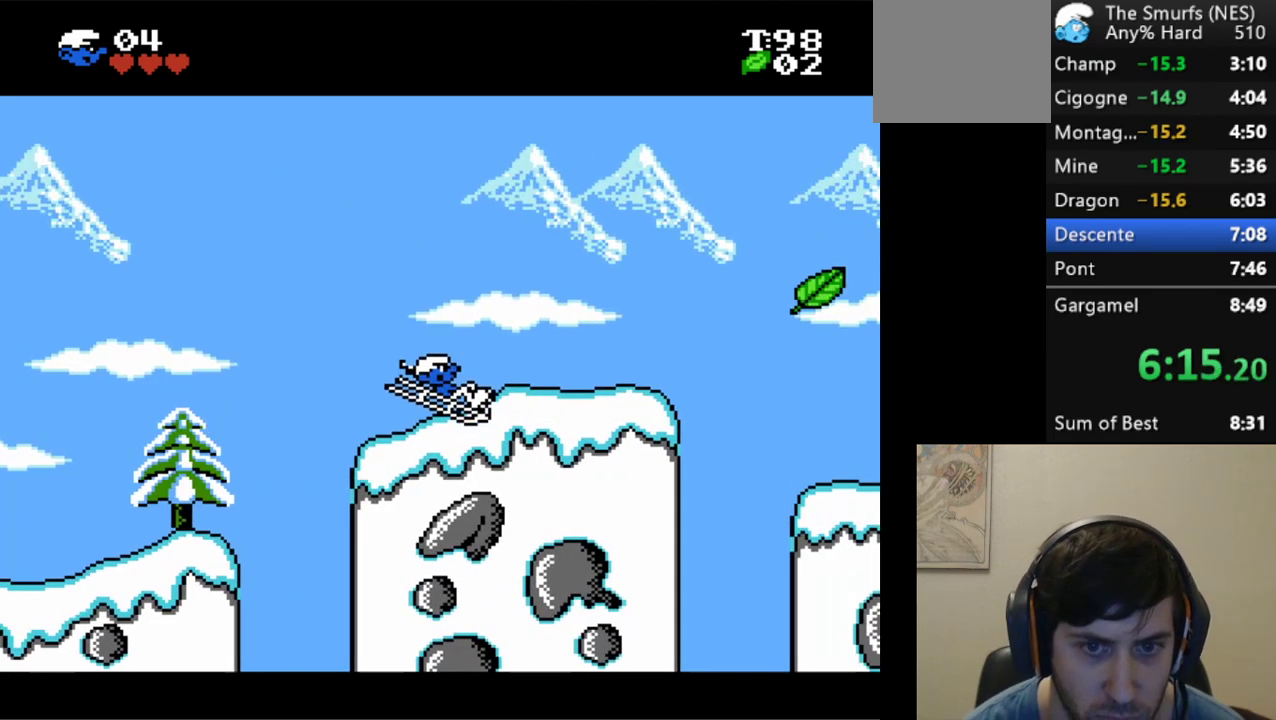
{"buttons": [], "events": []}
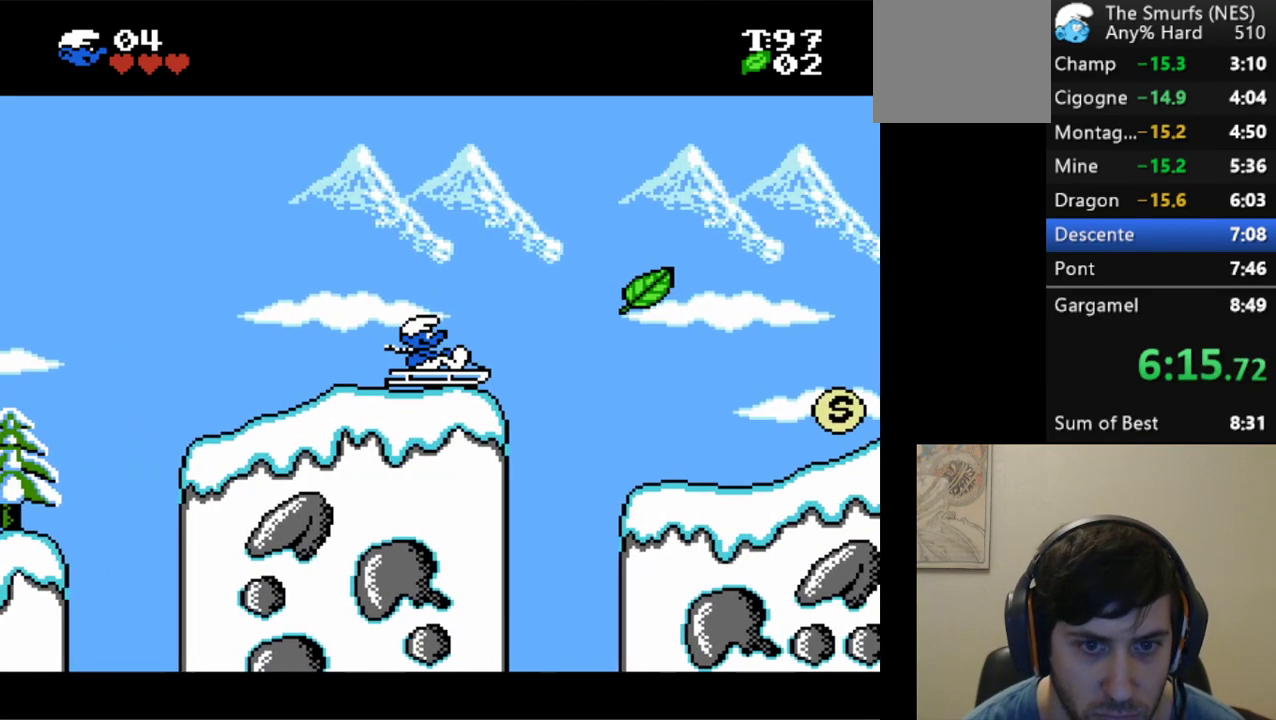
{"buttons": [], "events": []}
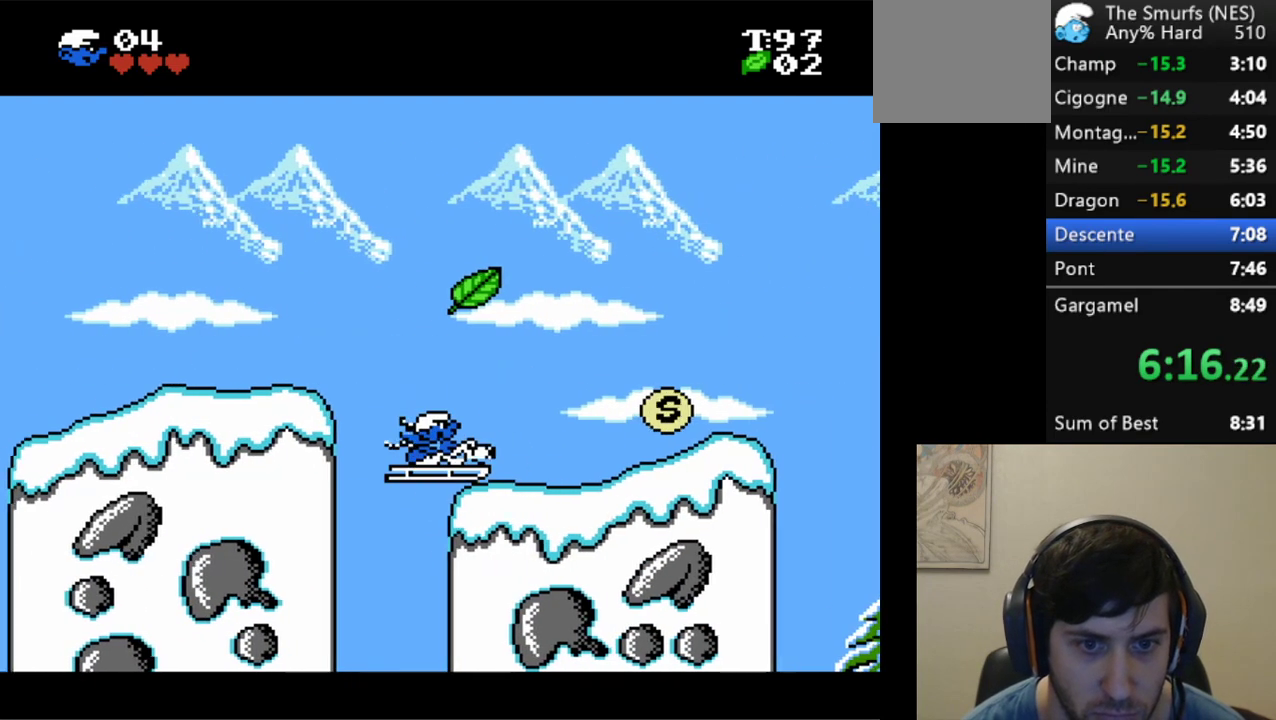
{"buttons": [], "events": []}
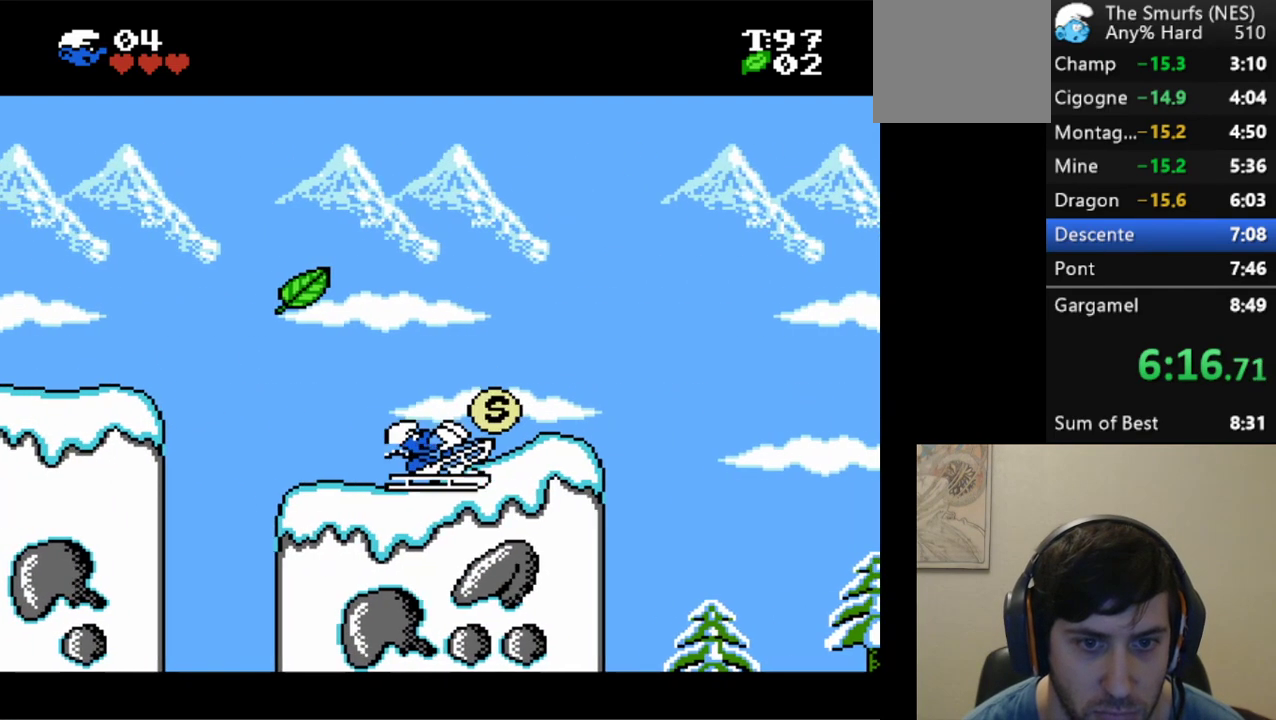
{"buttons": ["A"], "events": [[400, "A", "down"]]}
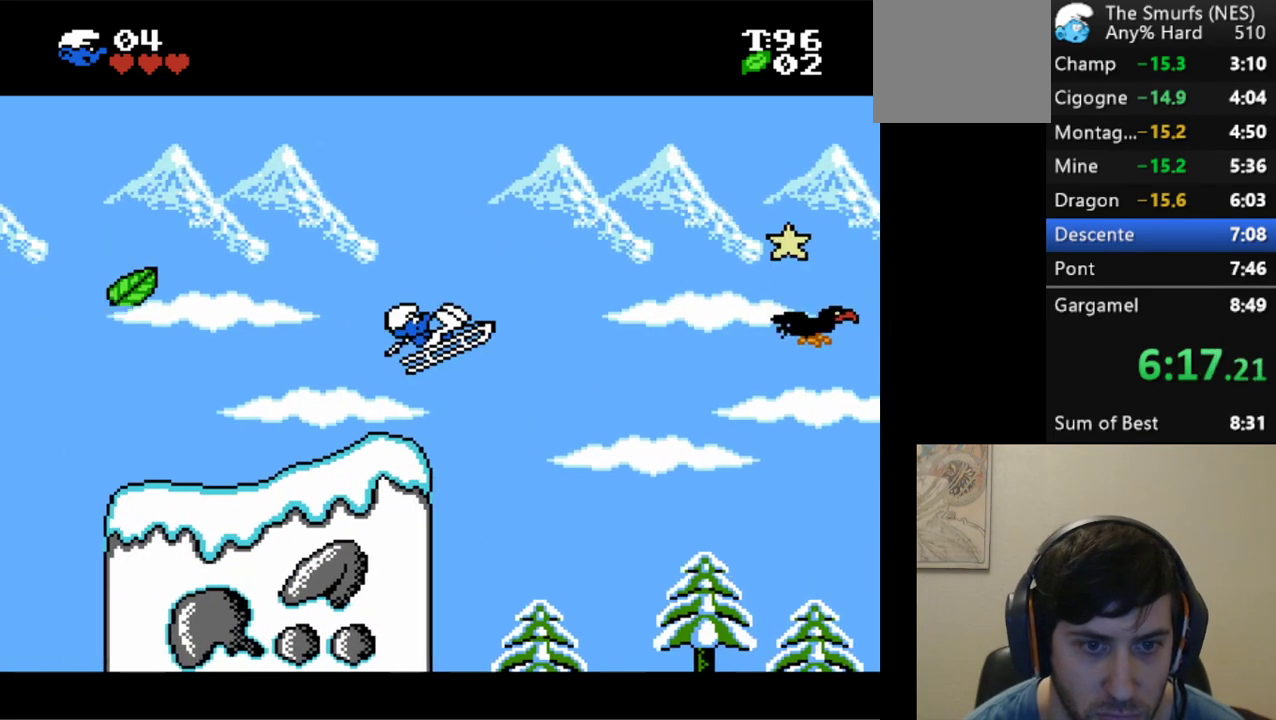
{"buttons": ["A"], "events": []}
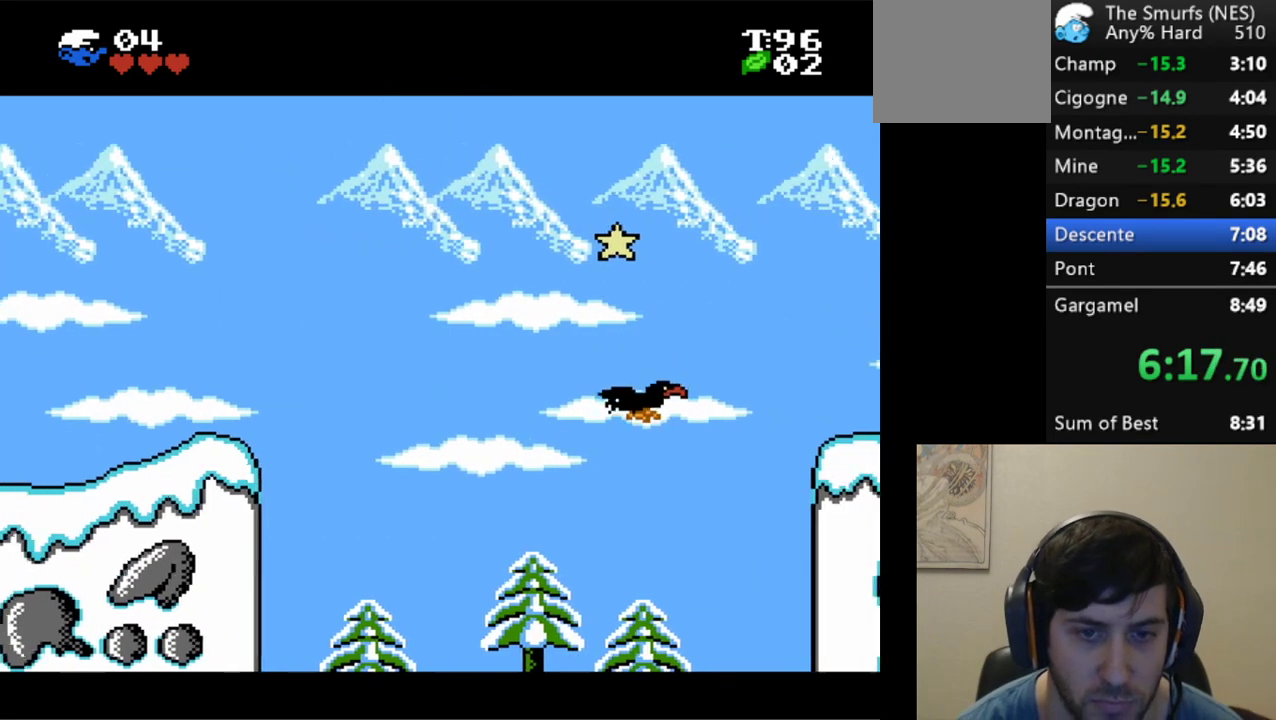
{"buttons": ["A"], "events": []}
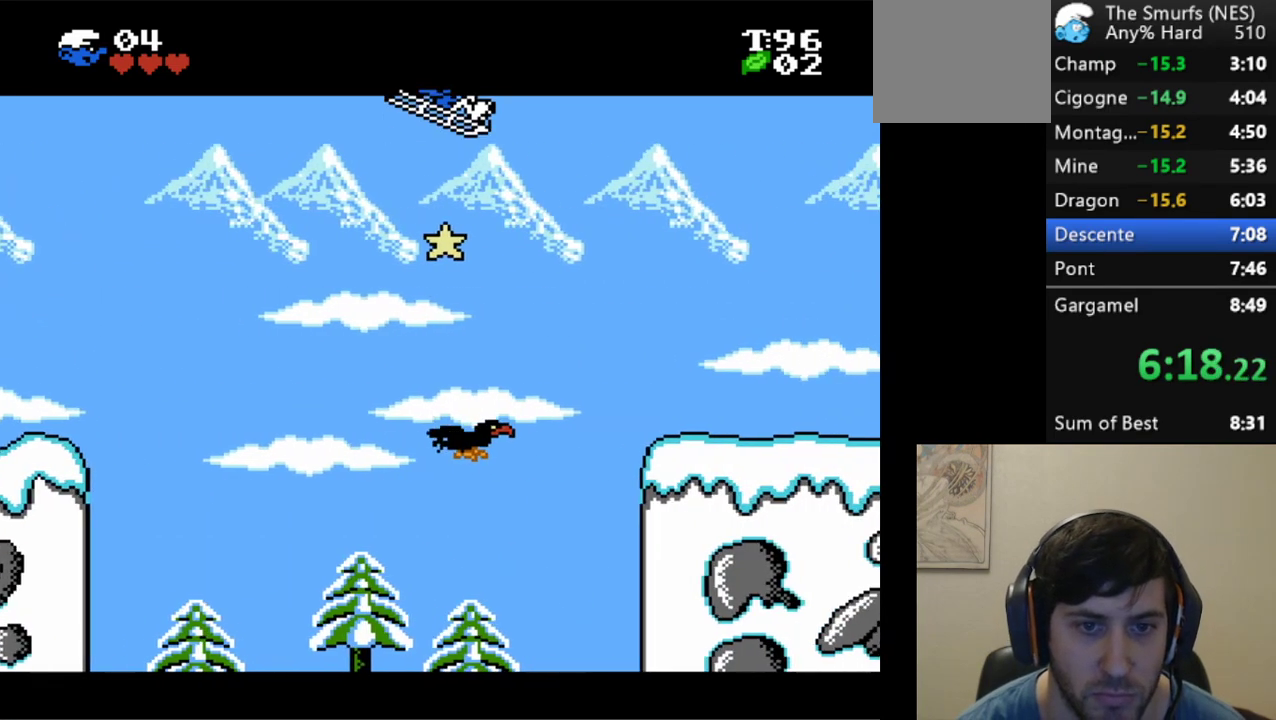
{"buttons": [], "events": [[367, "A", "up"]]}
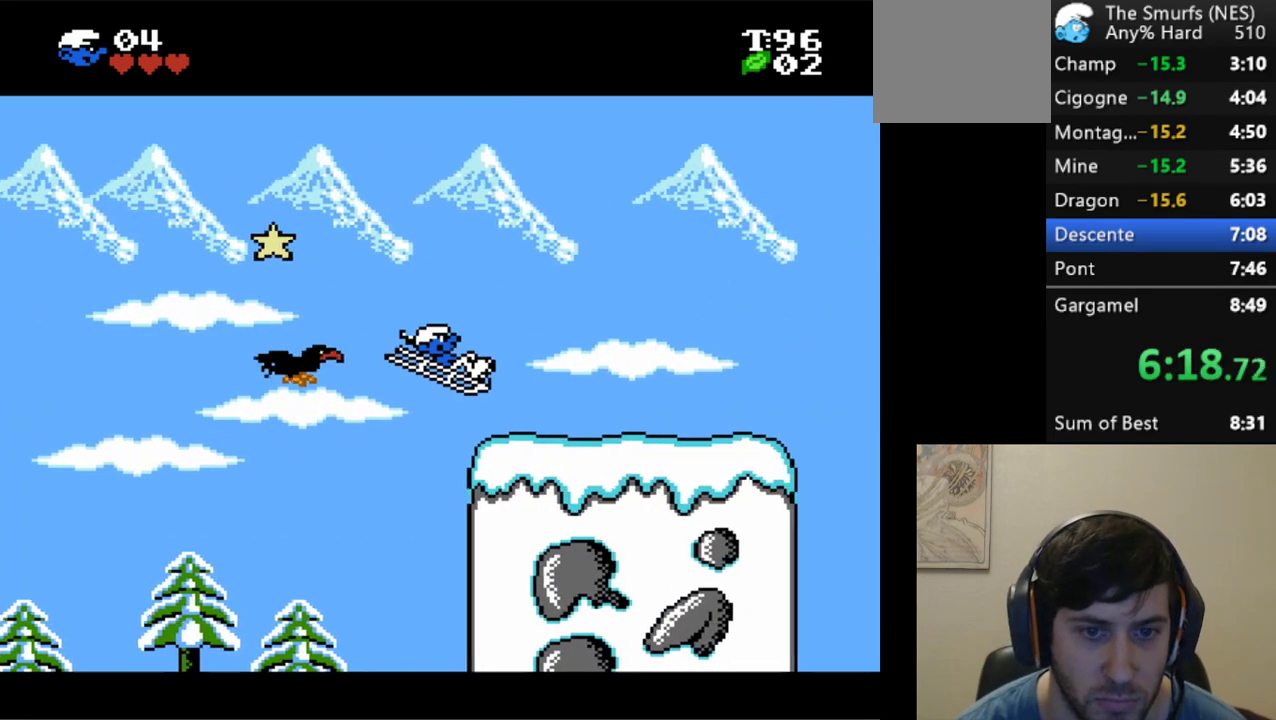
{"buttons": [], "events": []}
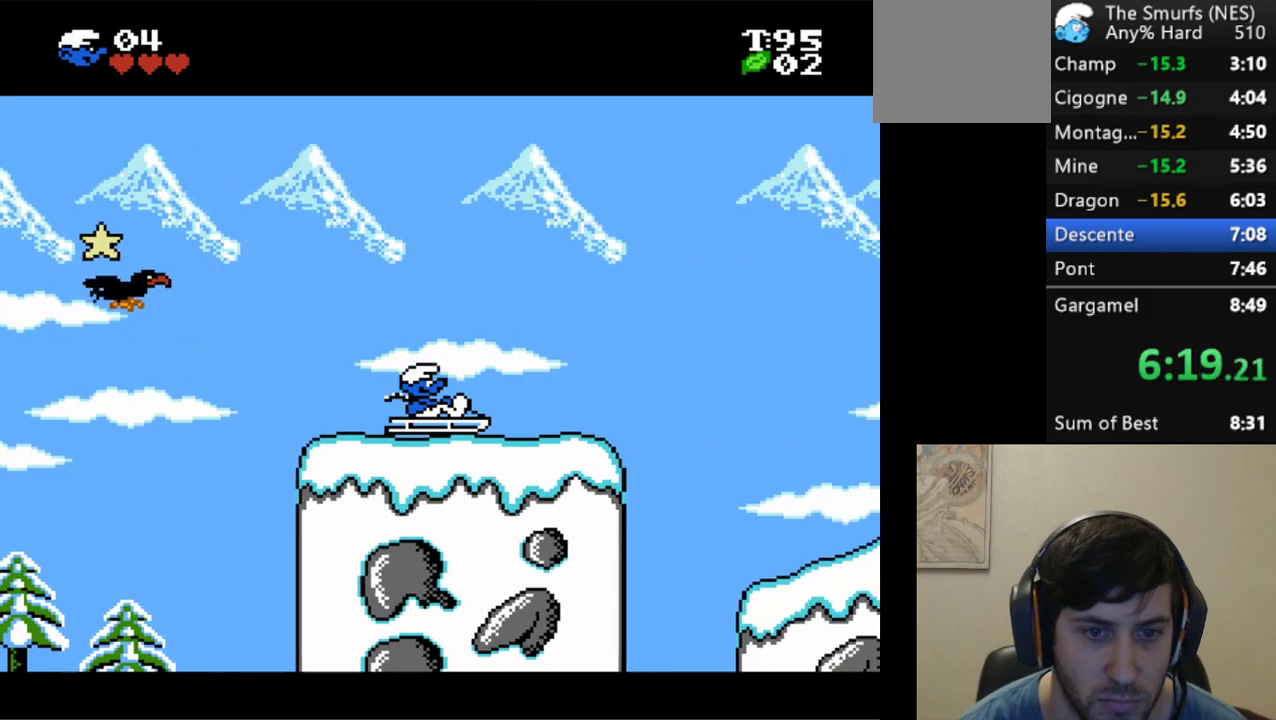
{"buttons": [], "events": [[250, "A", "down"], [300, "A", "up"]]}
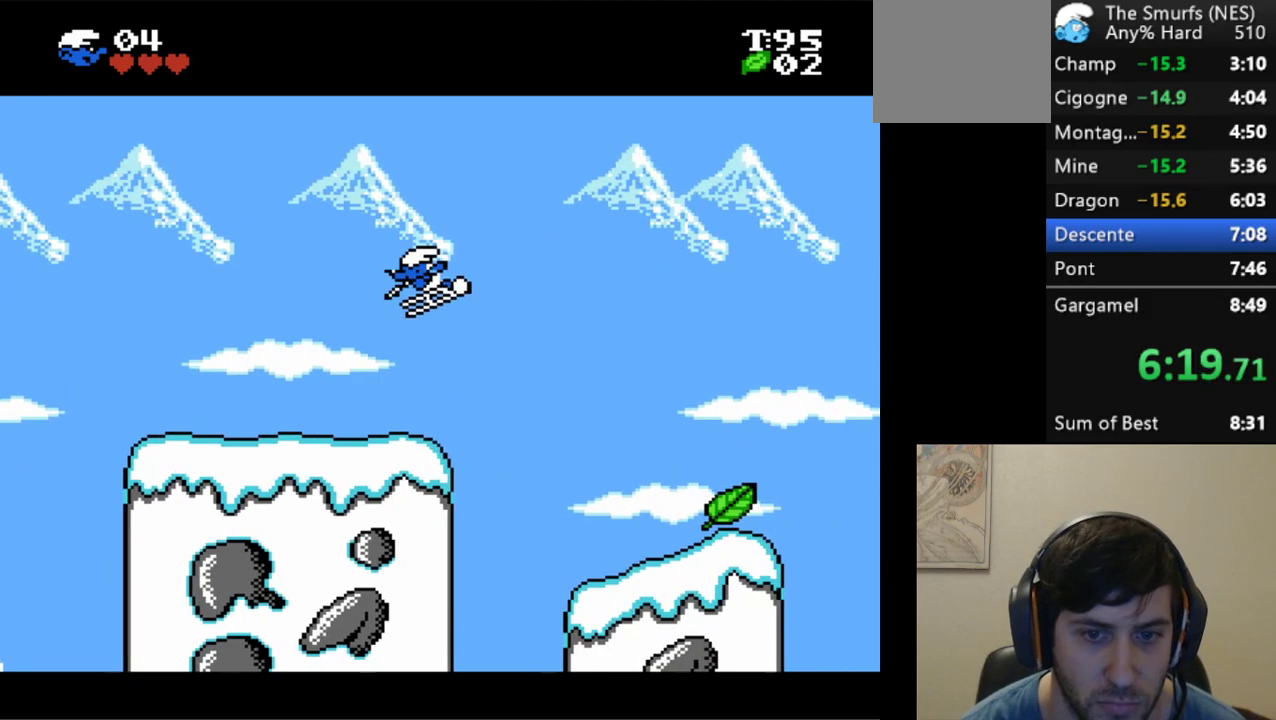
{"buttons": [], "events": []}
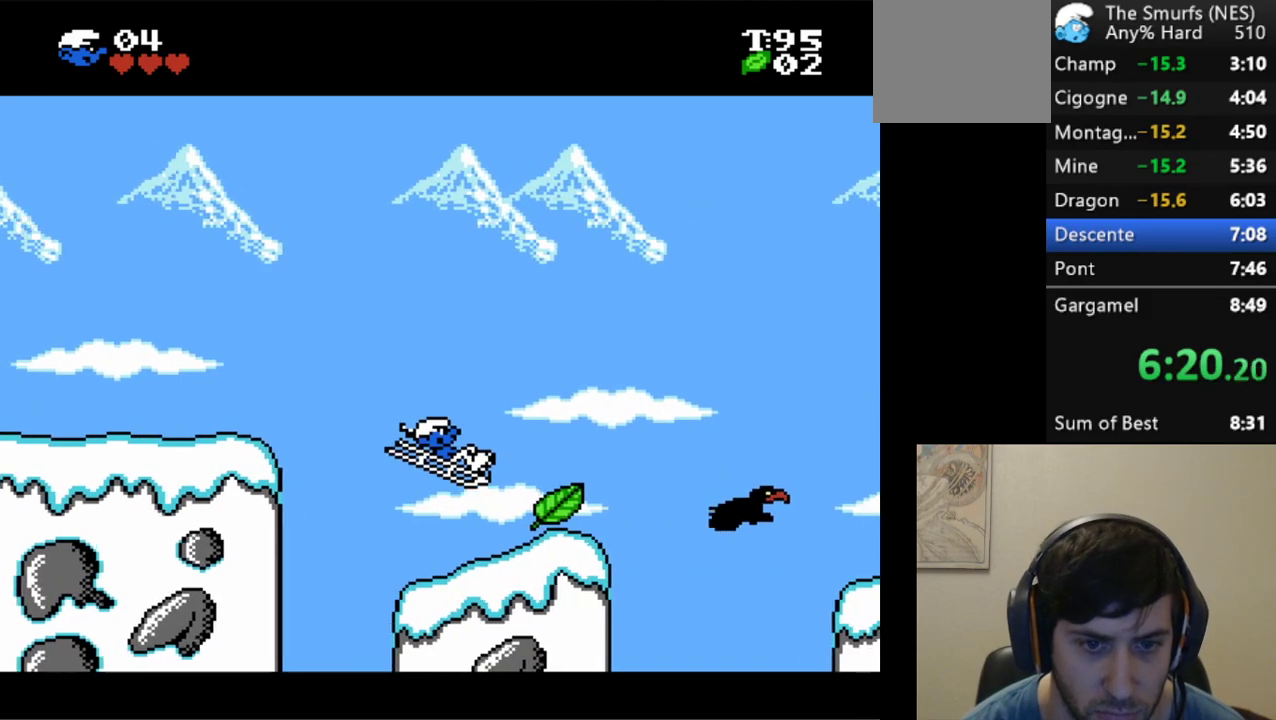
{"buttons": ["A"], "events": [[333, "A", "down"]]}
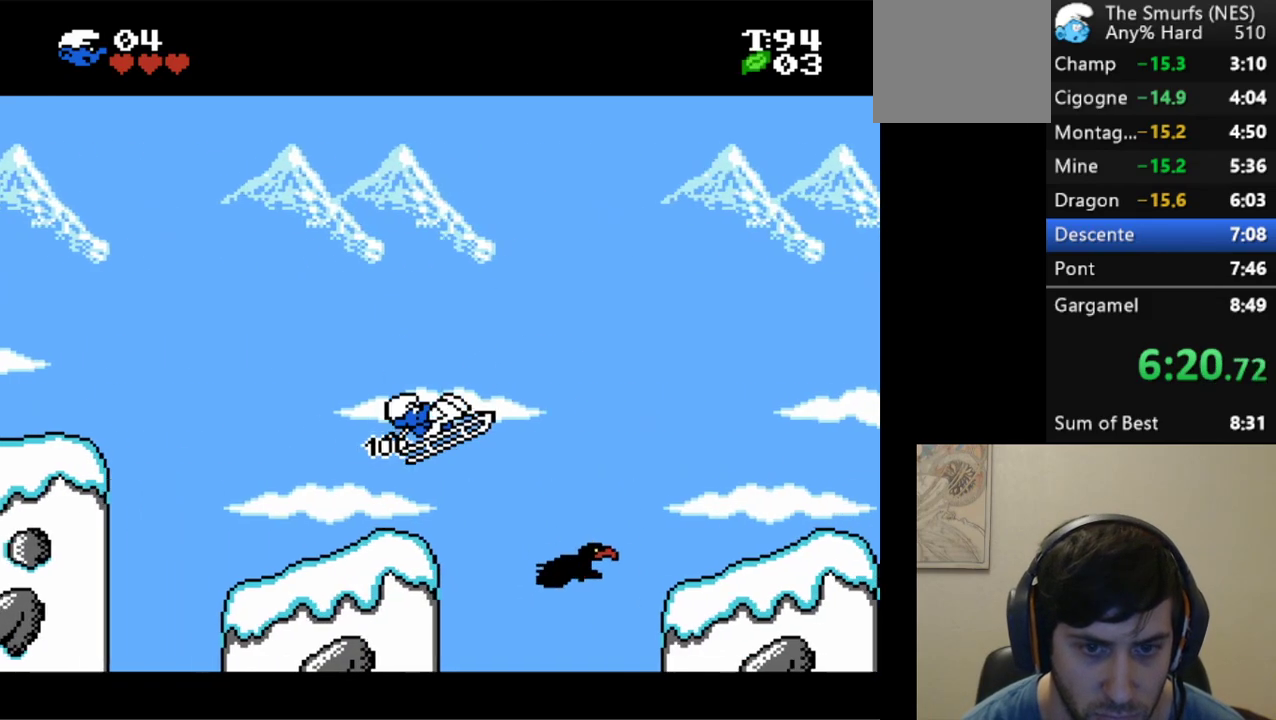
{"buttons": ["A"], "events": []}
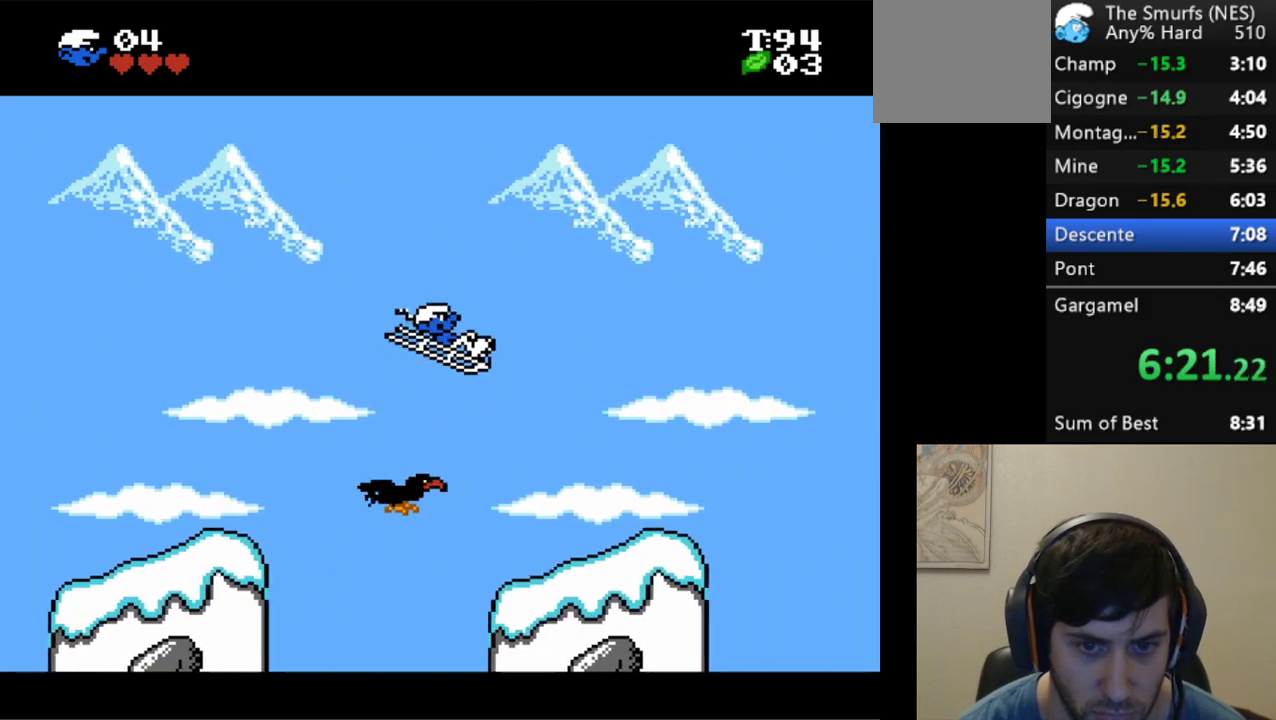
{"buttons": [], "events": [[50, "A", "up"]]}
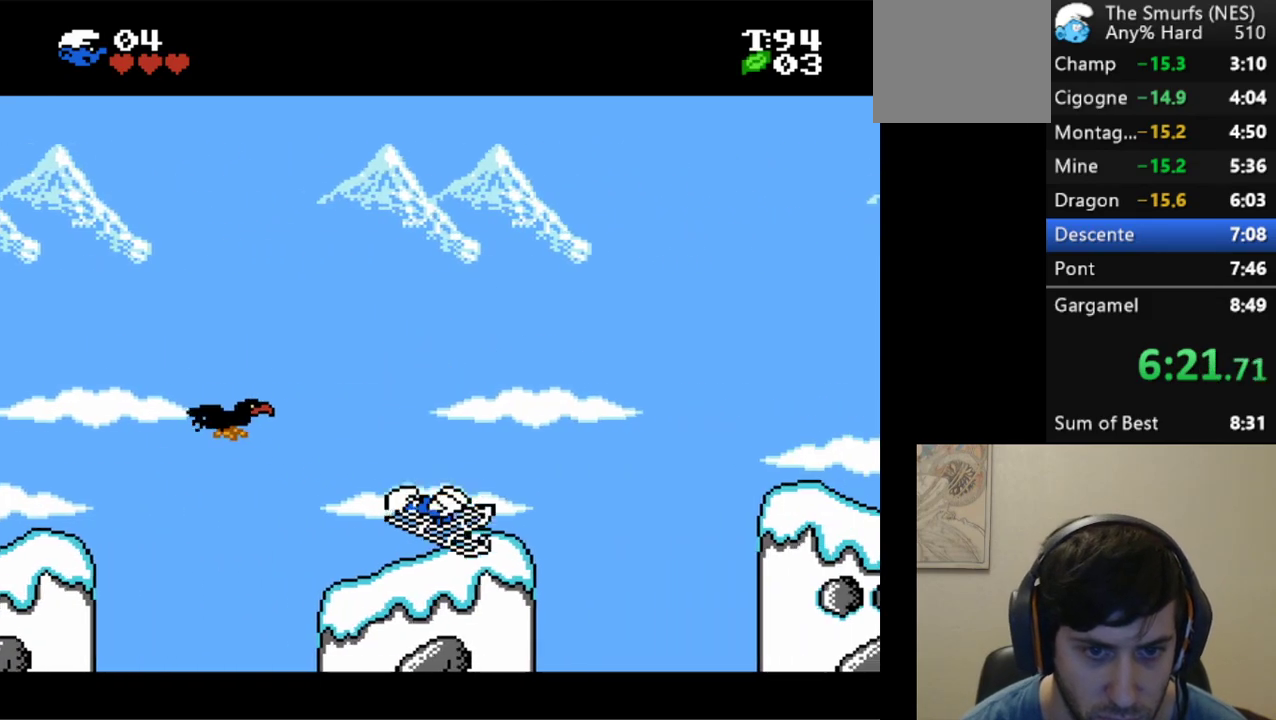
{"buttons": ["A"], "events": [[117, "A", "down"]]}
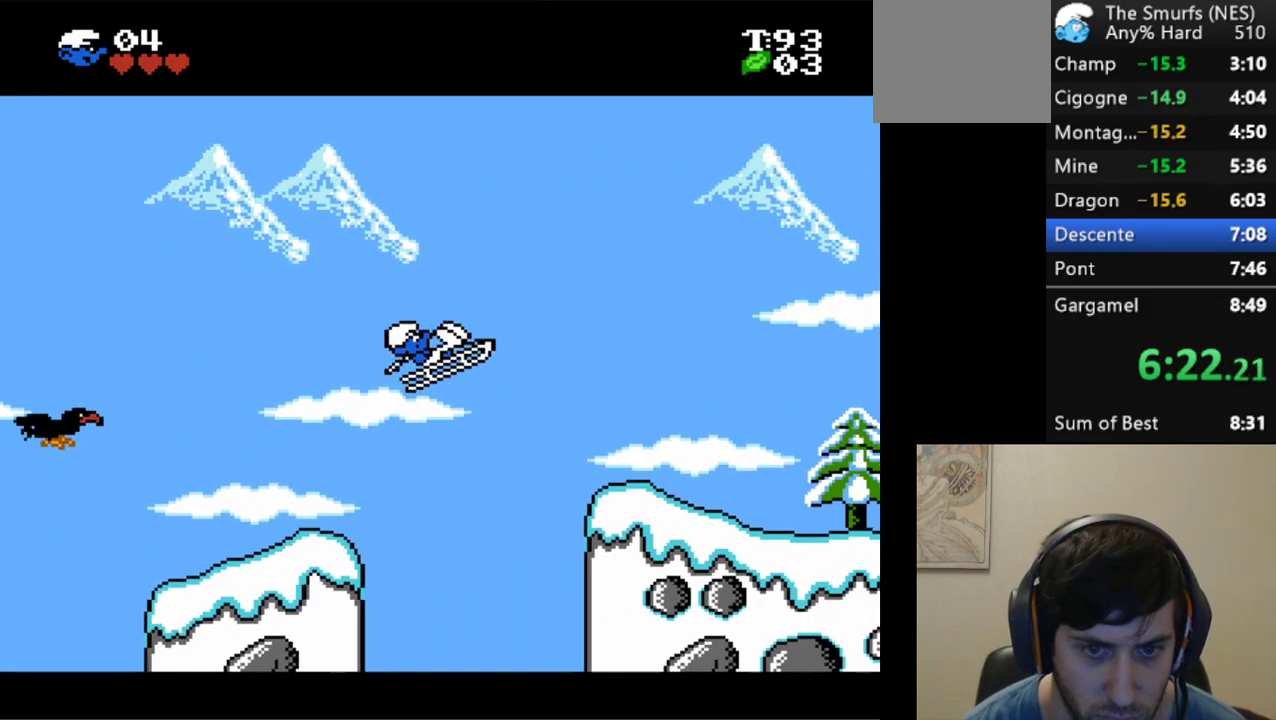
{"buttons": [], "events": [[400, "A", "up"]]}
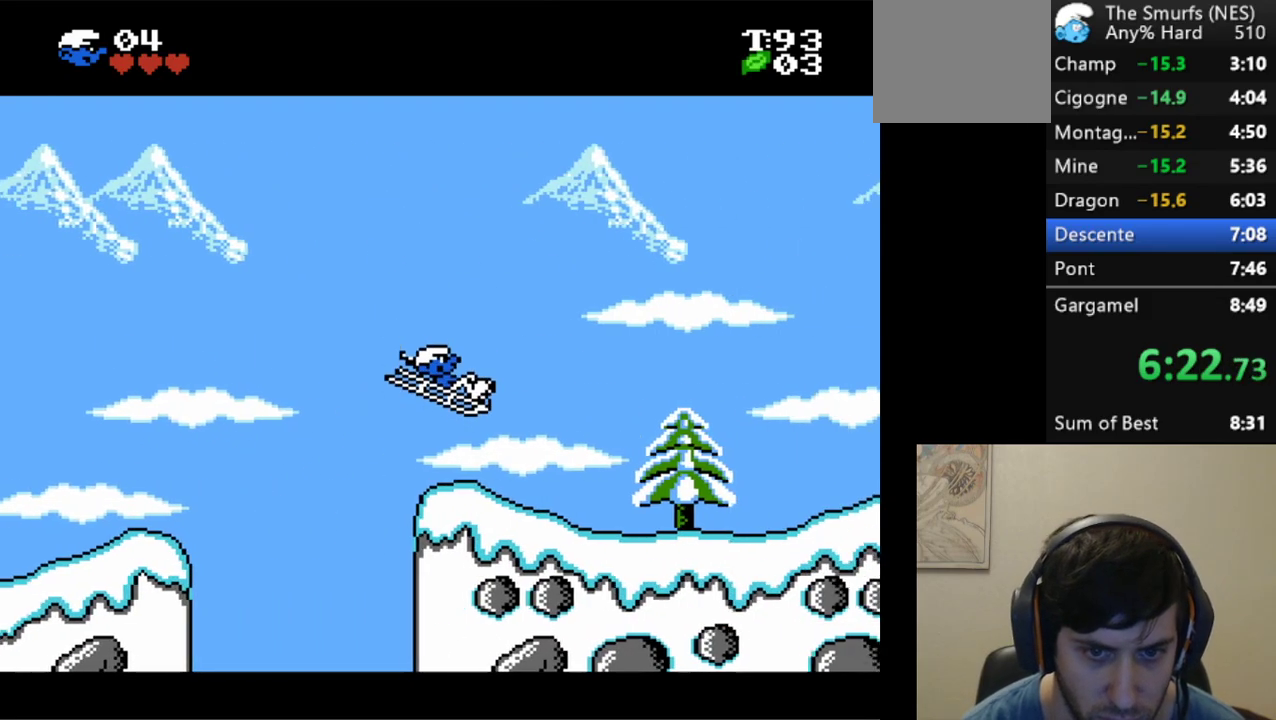
{"buttons": [], "events": []}
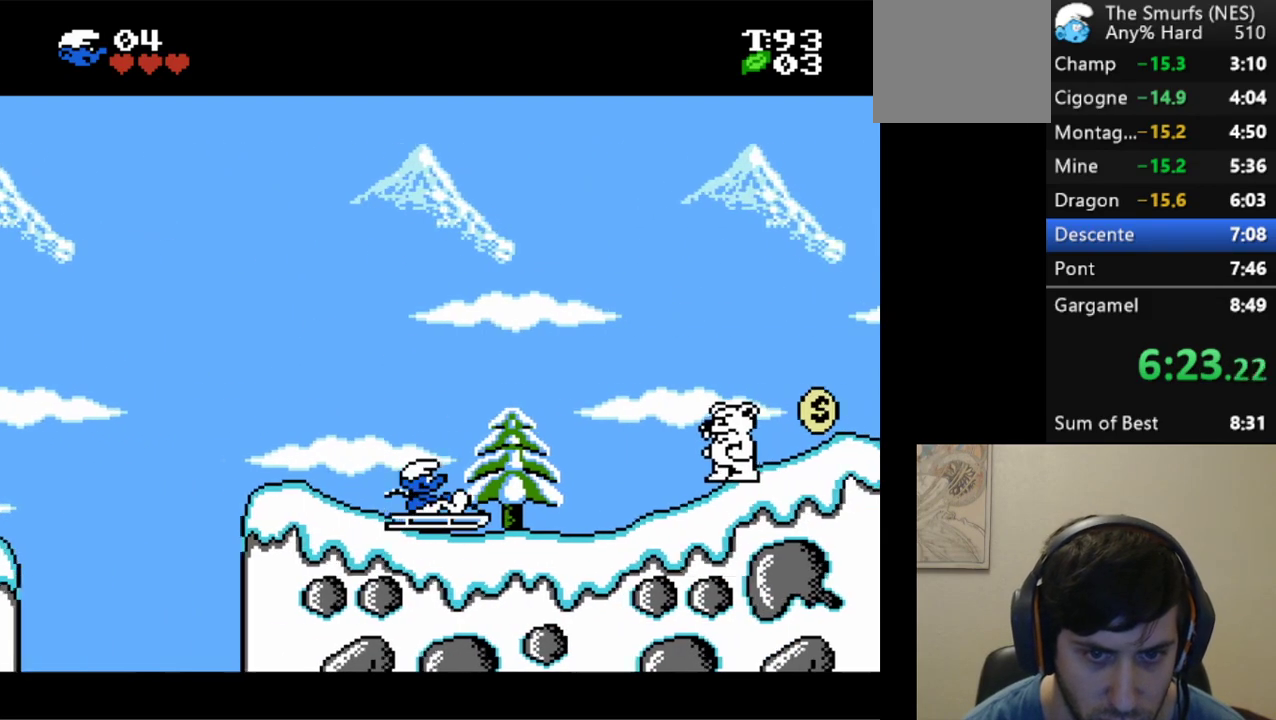
{"buttons": ["A"], "events": [[33, "A", "down"]]}
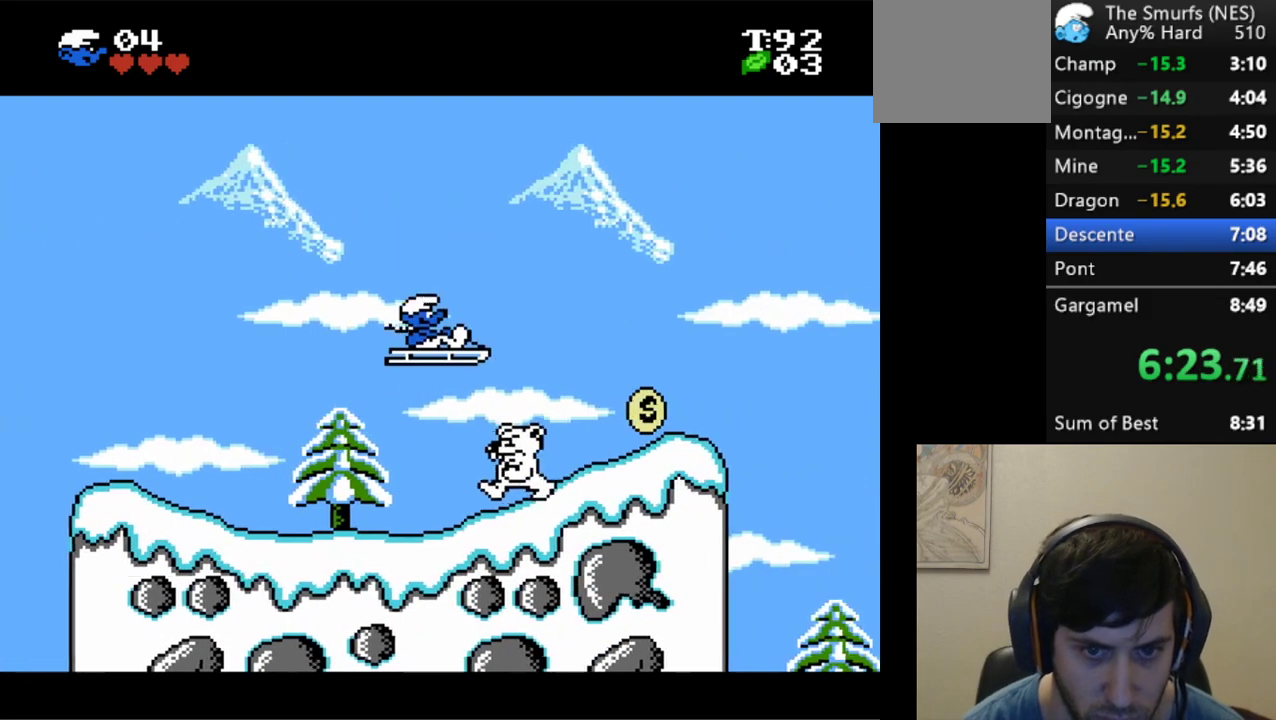
{"buttons": [], "events": [[100, "A", "up"]]}